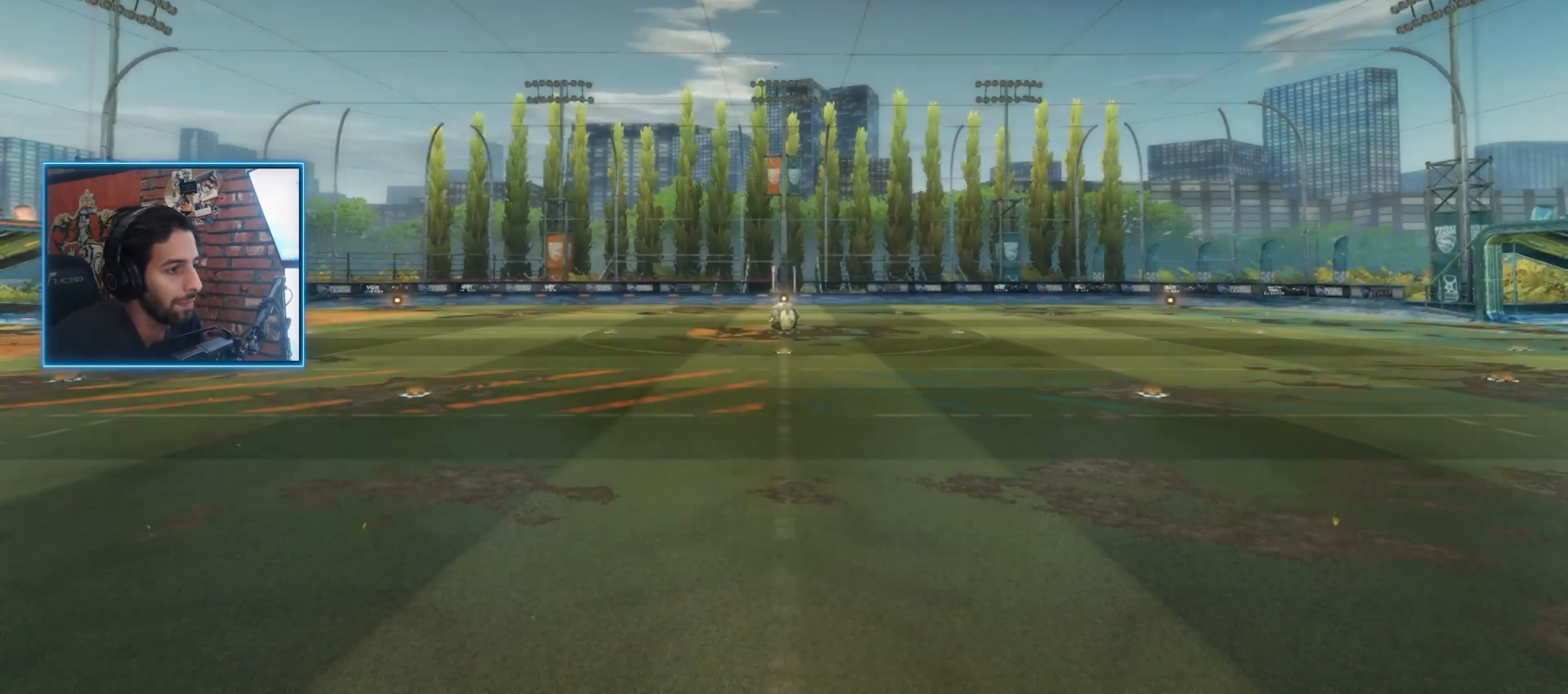
Gameplay with keyboard and mouse; each line is a JSON object with the keys and mouse buttons held at the frame after it. "events" lists presses ("down") and releases ("up") of "a", "ctrl", "d", "e", "q", "s", "shift", "space", "w", "mouse_left", "mouse_wheel" and "mouse_right" between this image and that frame as [ms after this image, input, new state], when the widget could be followed in between. "mouse_left", "mouse_wheel", "mouse_right" = the "left", "wheel", "right" buttons of the "mouse" list. No other keys are recorded. "wheel" means that the mouse wheel is clicked or scrolled. Mouse movement is not recorded. Not read: mouse_mb4 mouse_mb5.
{"keys": [], "mouse": [], "events": [[133, "mouse_left", "down"], [233, "mouse_left", "up"], [300, "mouse_left", "down"], [366, "mouse_left", "up"], [400, "mouse_left", "down"], [500, "mouse_left", "up"]]}
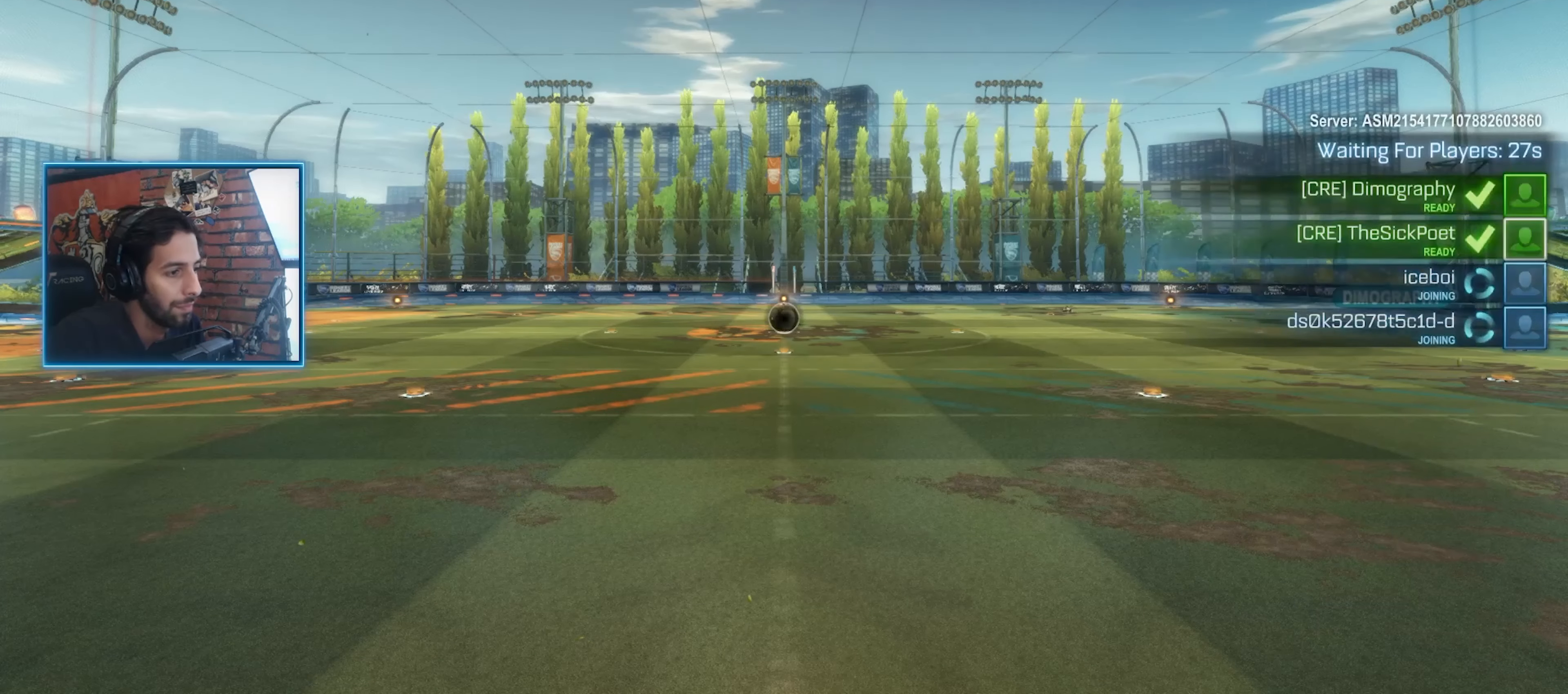
{"keys": [], "mouse": [], "events": []}
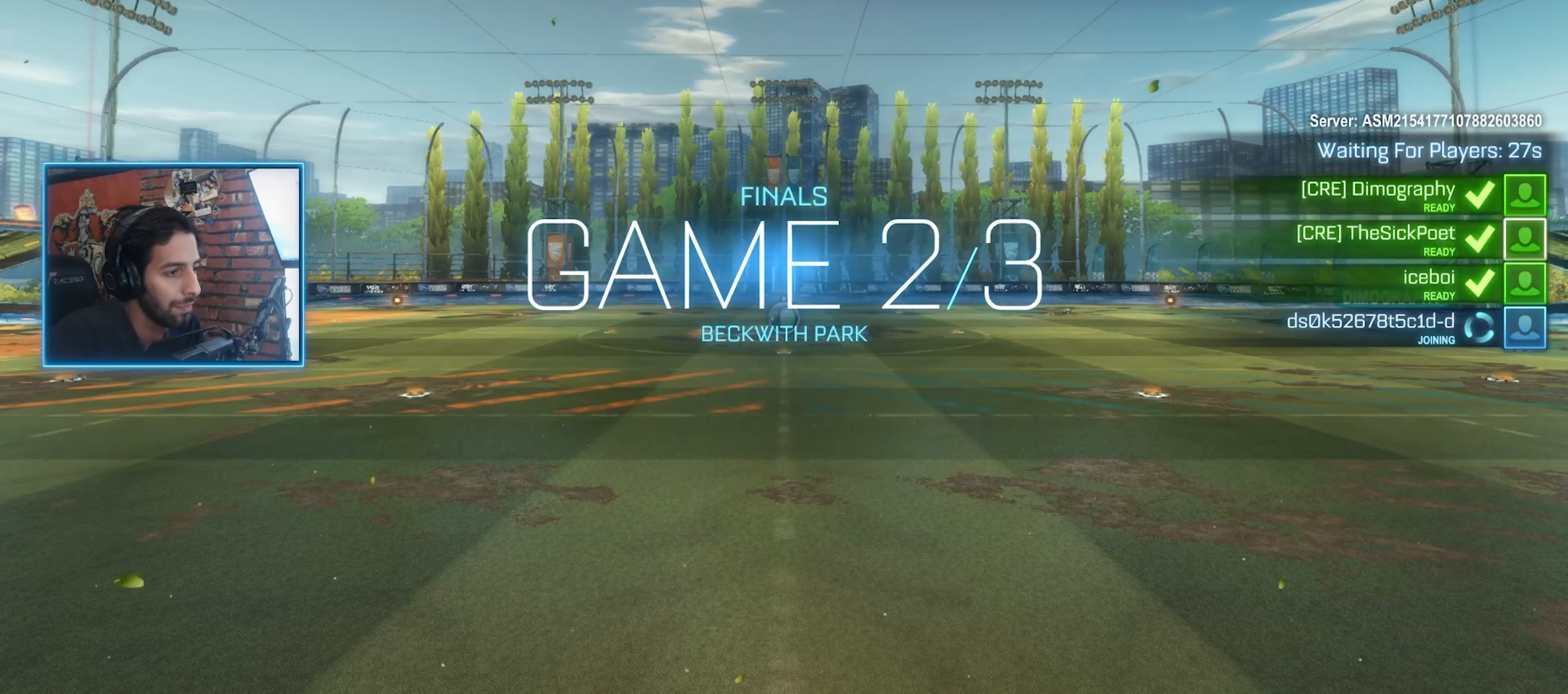
{"keys": [], "mouse": [], "events": []}
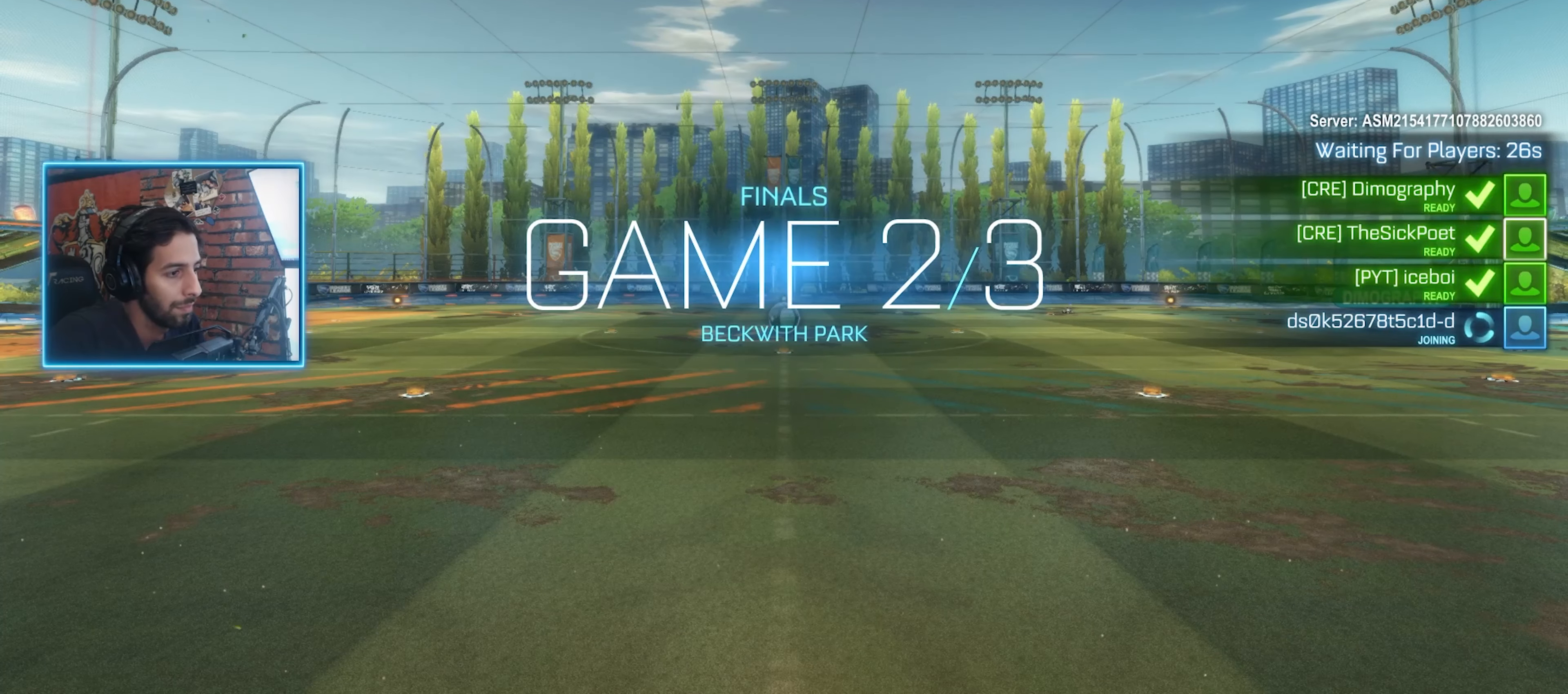
{"keys": [], "mouse": [], "events": []}
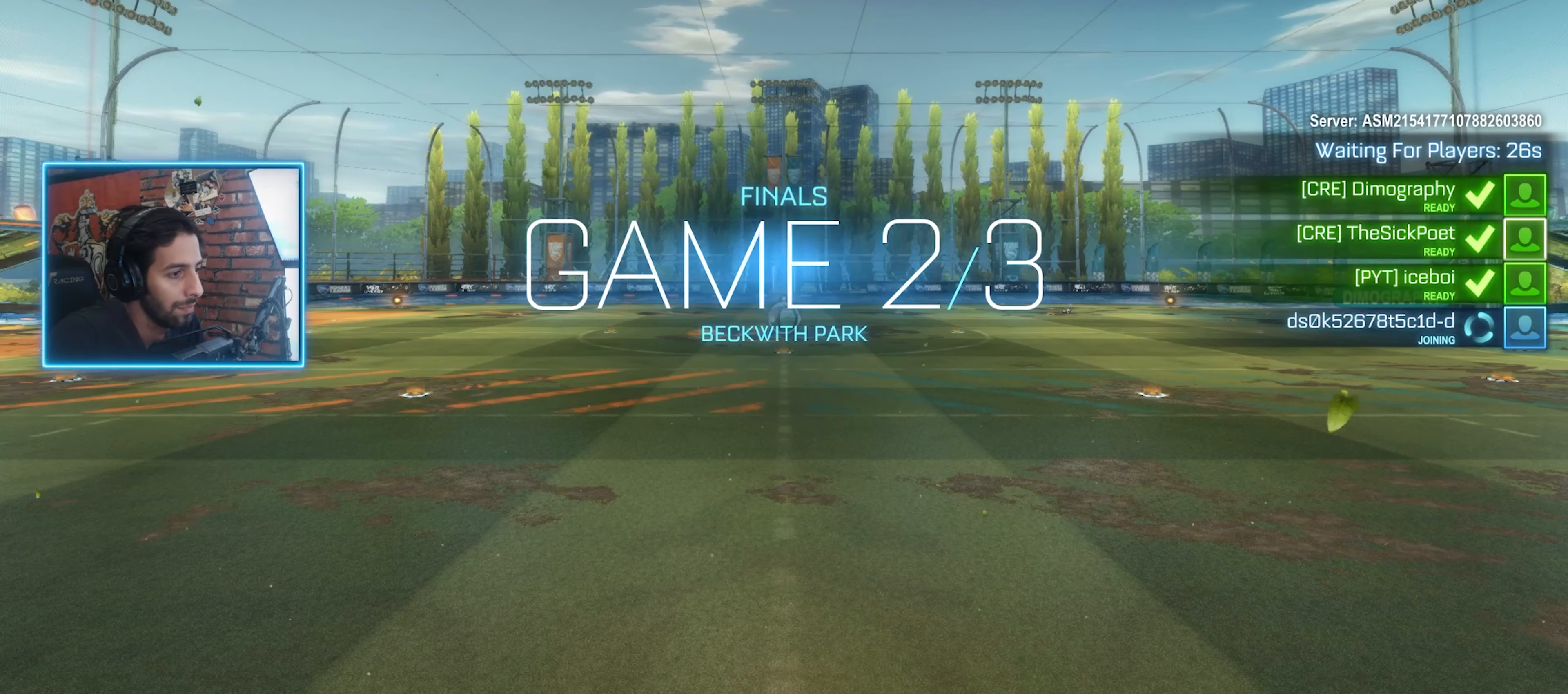
{"keys": [], "mouse": [], "events": []}
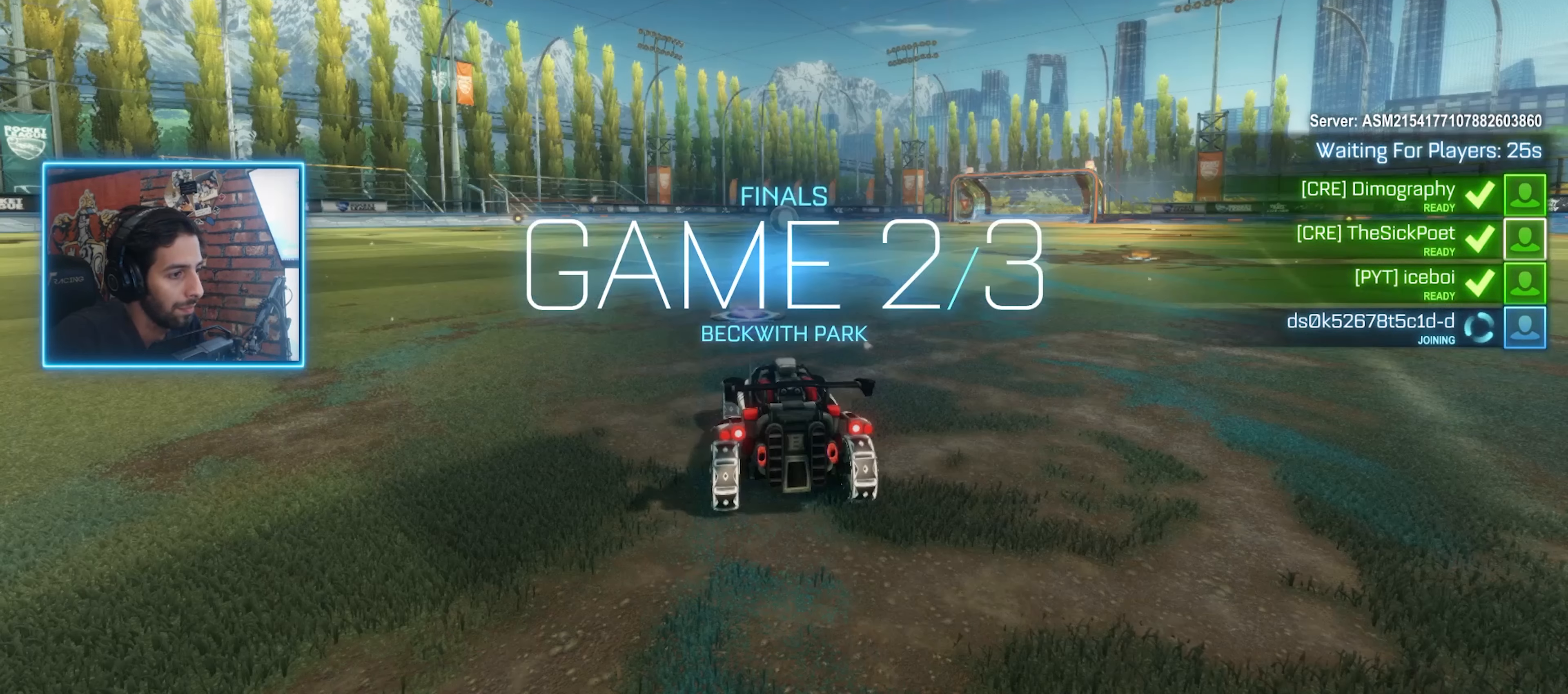
{"keys": [], "mouse": ["wheel"], "events": [[200, "mouse_wheel", "down"], [267, "mouse_wheel", "up"], [367, "mouse_wheel", "down"], [400, "mouse_wheel", "up"], [500, "mouse_wheel", "down"]]}
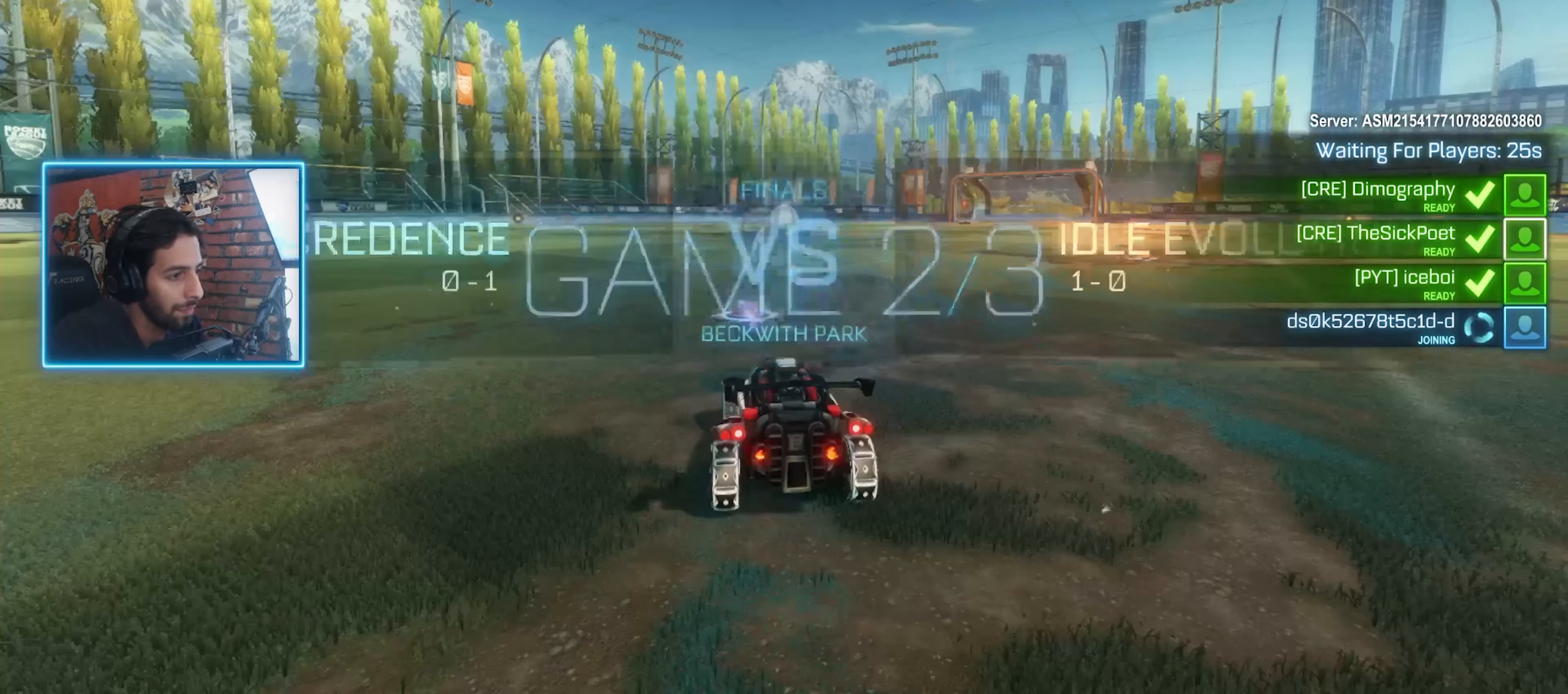
{"keys": [], "mouse": [], "events": [[34, "mouse_wheel", "up"]]}
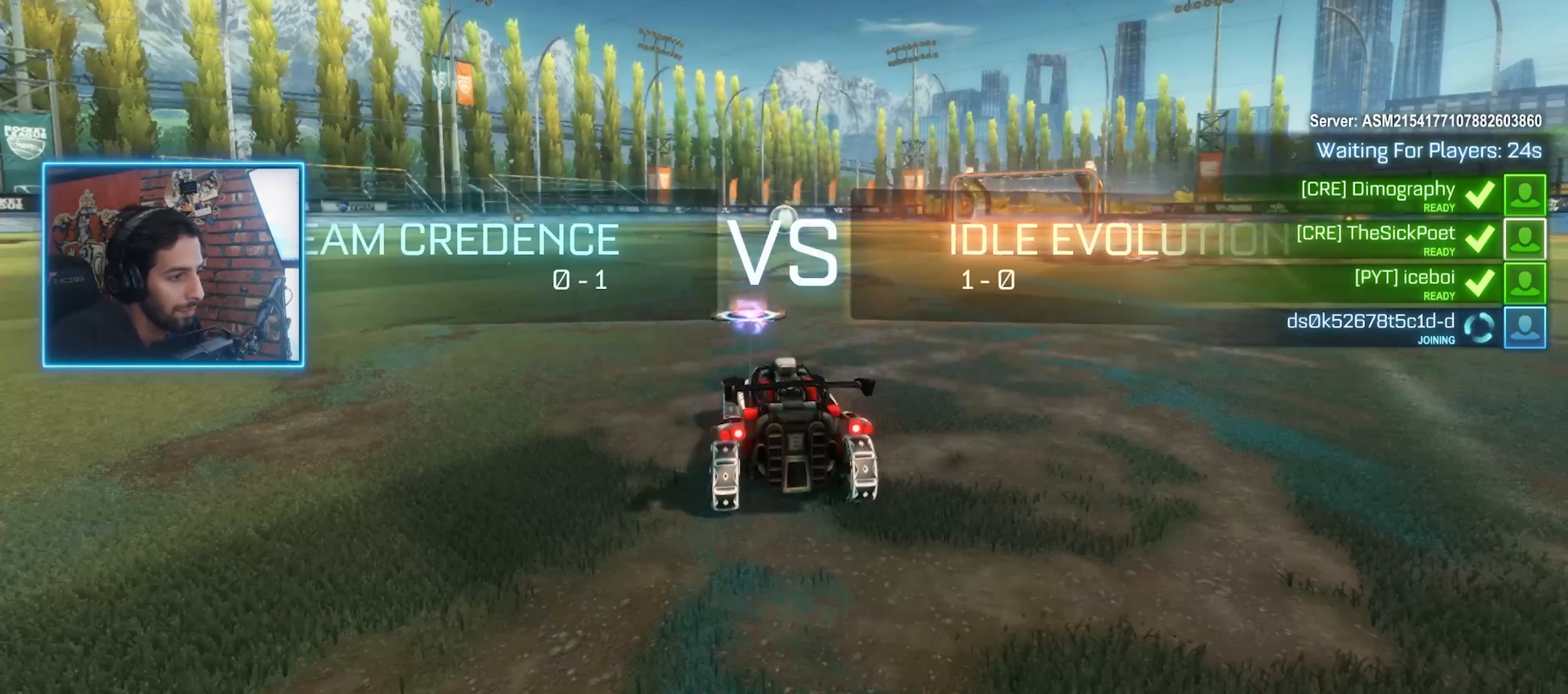
{"keys": ["w"], "mouse": [], "events": [[167, "w", "down"]]}
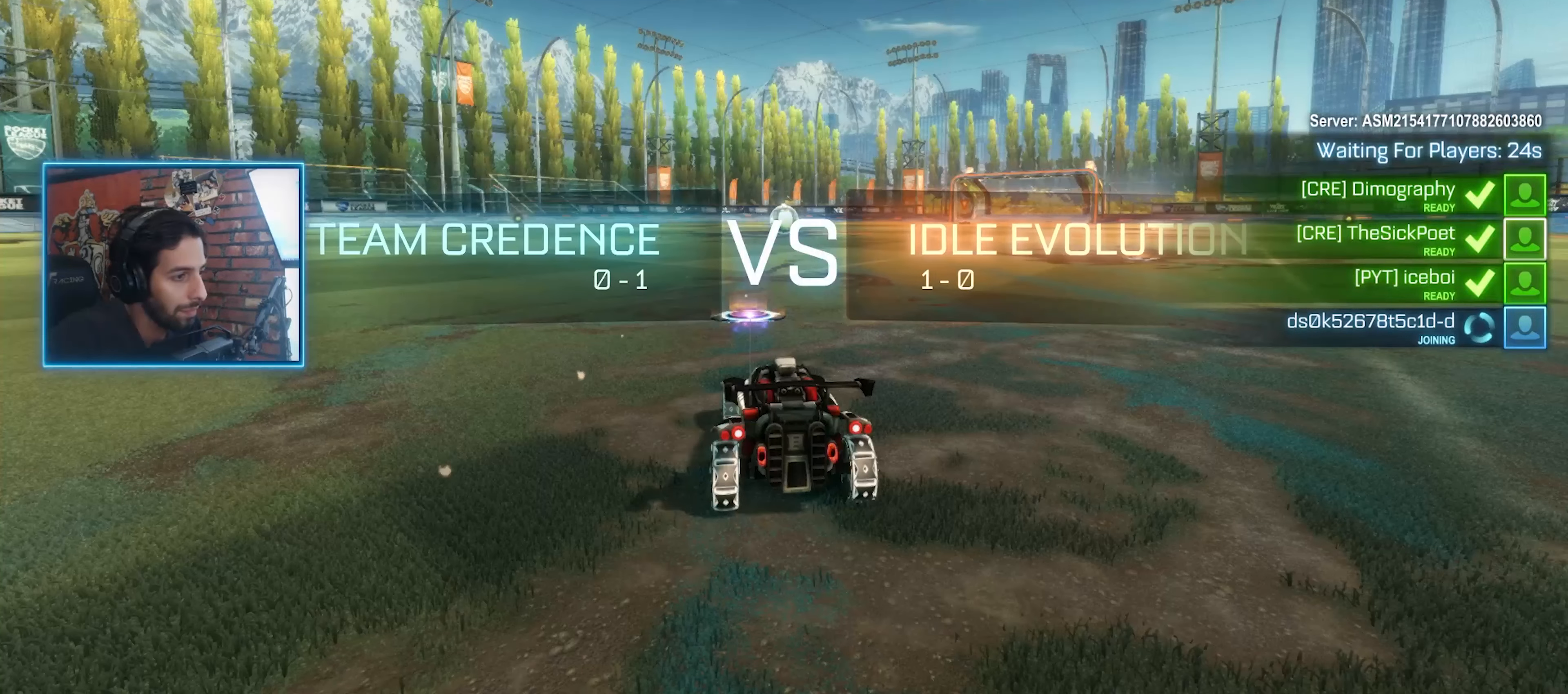
{"keys": ["w"], "mouse": [], "events": [[400, "mouse_wheel", "down"], [467, "mouse_wheel", "up"]]}
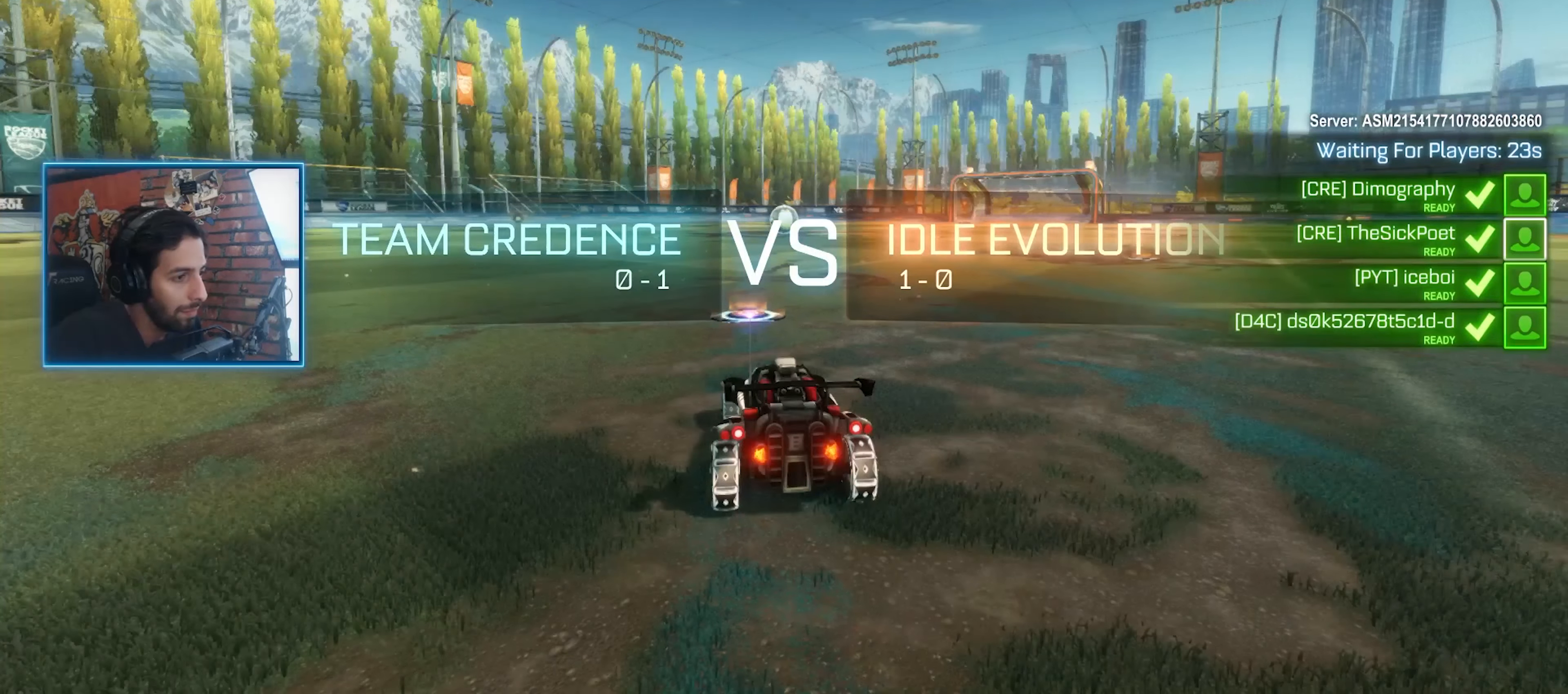
{"keys": ["w"], "mouse": [], "events": [[67, "mouse_wheel", "down"], [134, "mouse_wheel", "up"], [234, "mouse_wheel", "down"], [267, "mouse_wheel", "up"]]}
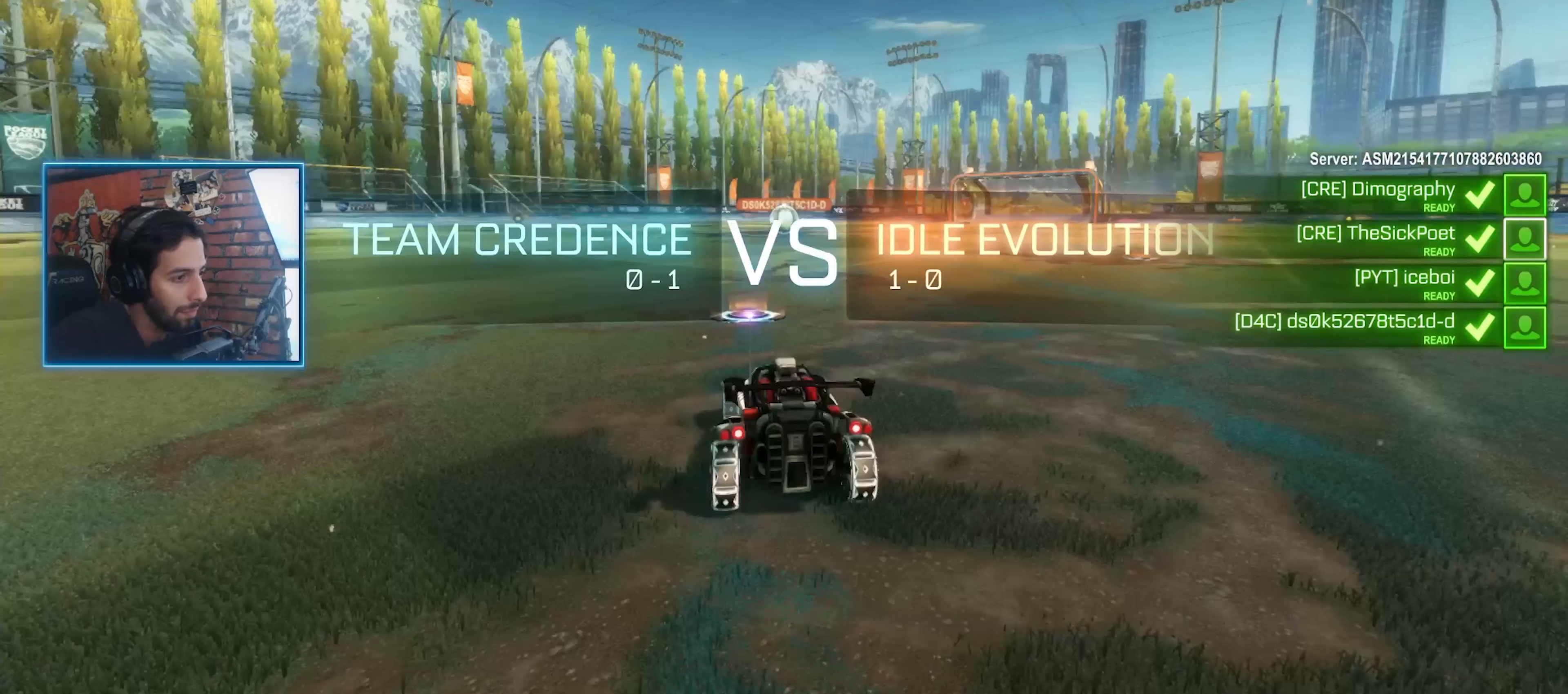
{"keys": ["w"], "mouse": [], "events": []}
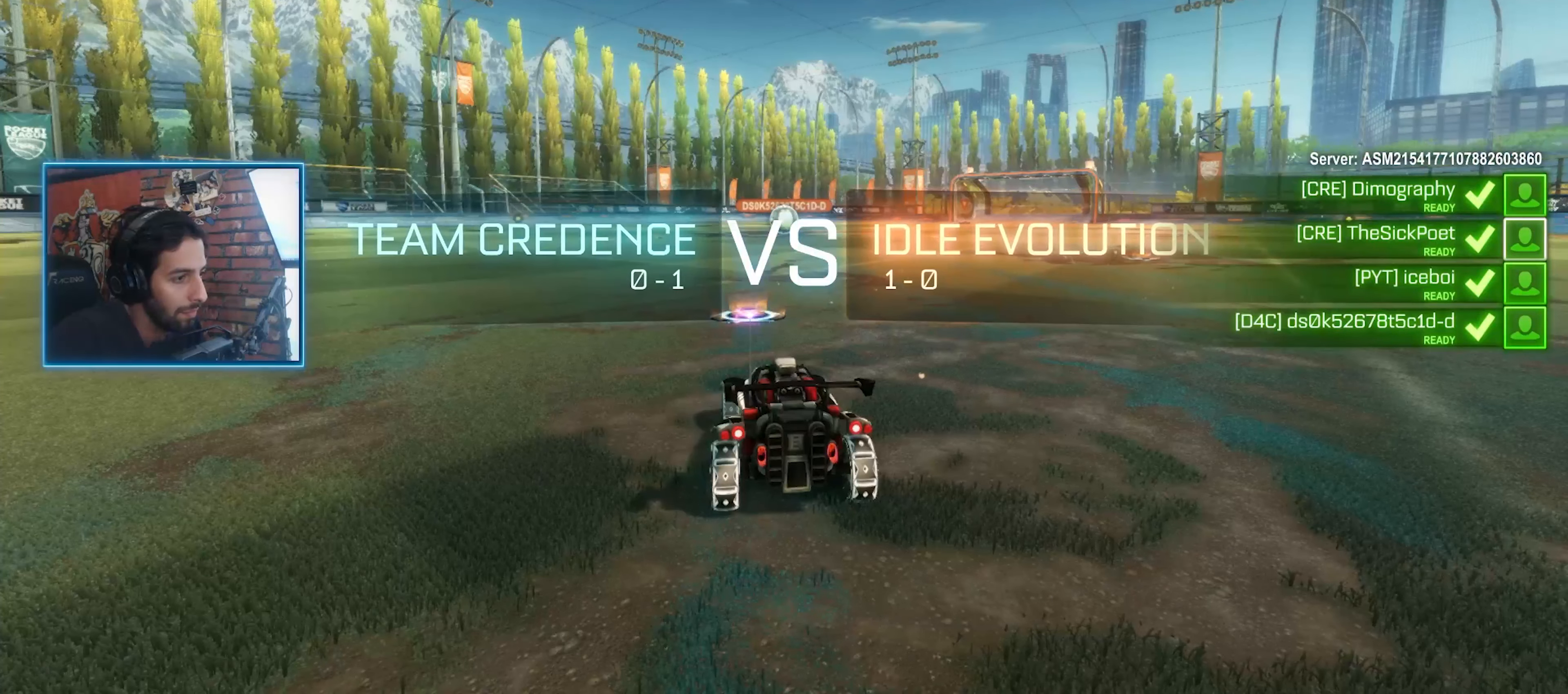
{"keys": ["w"], "mouse": [], "events": []}
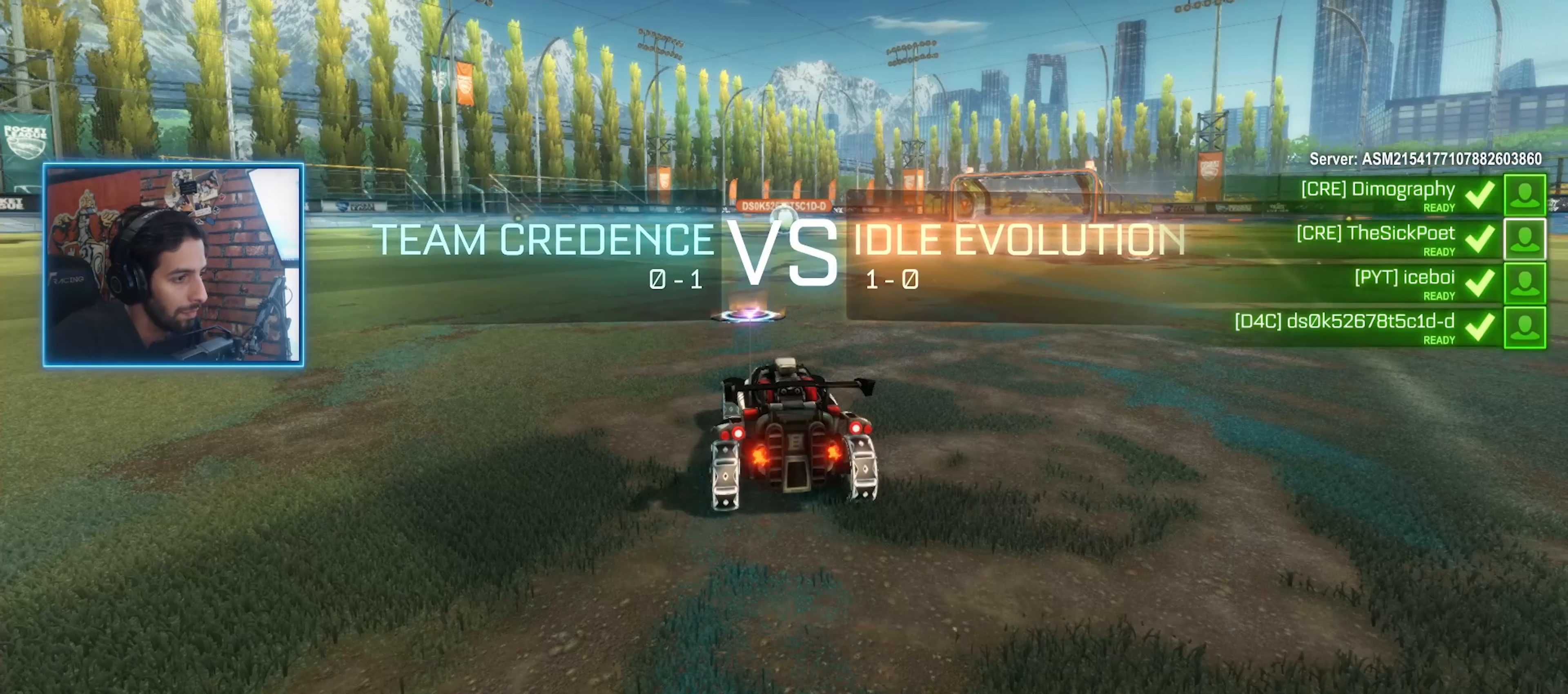
{"keys": ["w"], "mouse": [], "events": []}
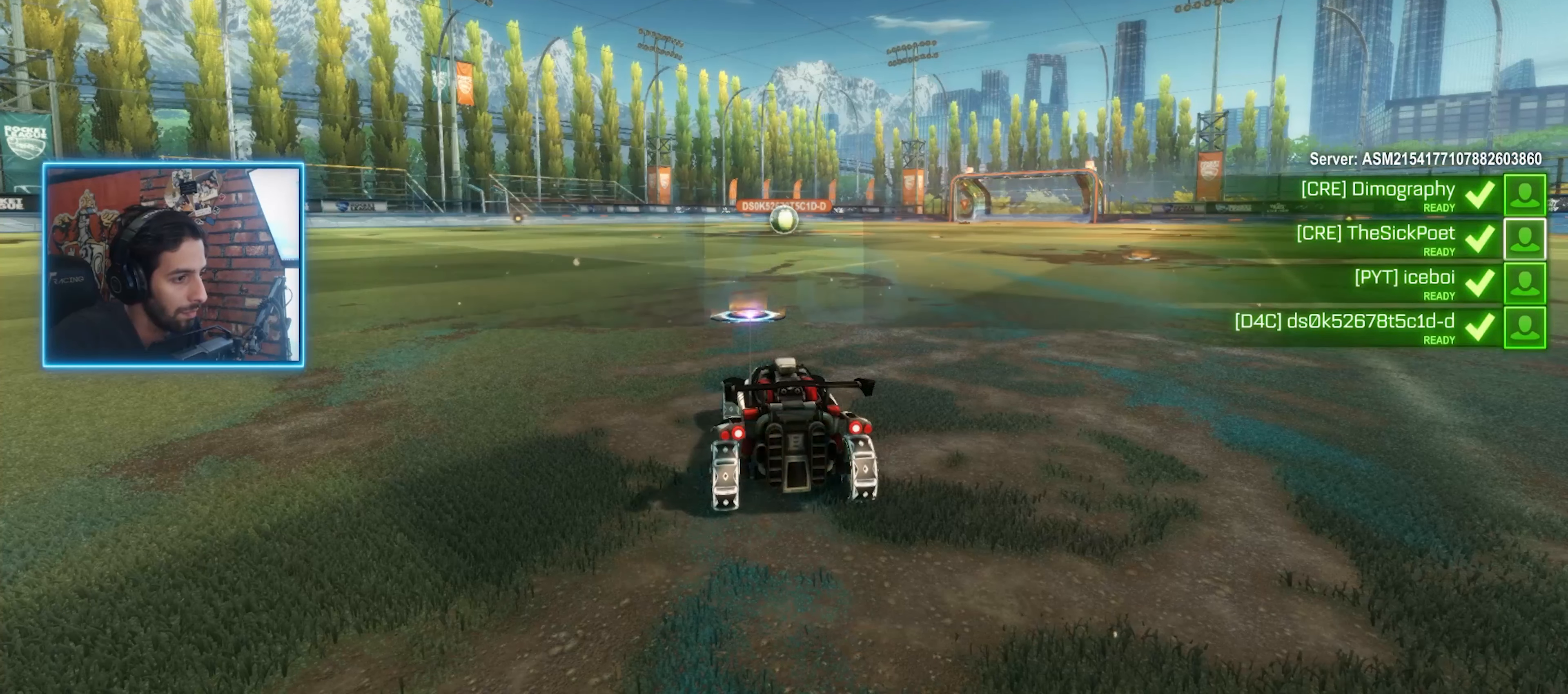
{"keys": ["w"], "mouse": [], "events": []}
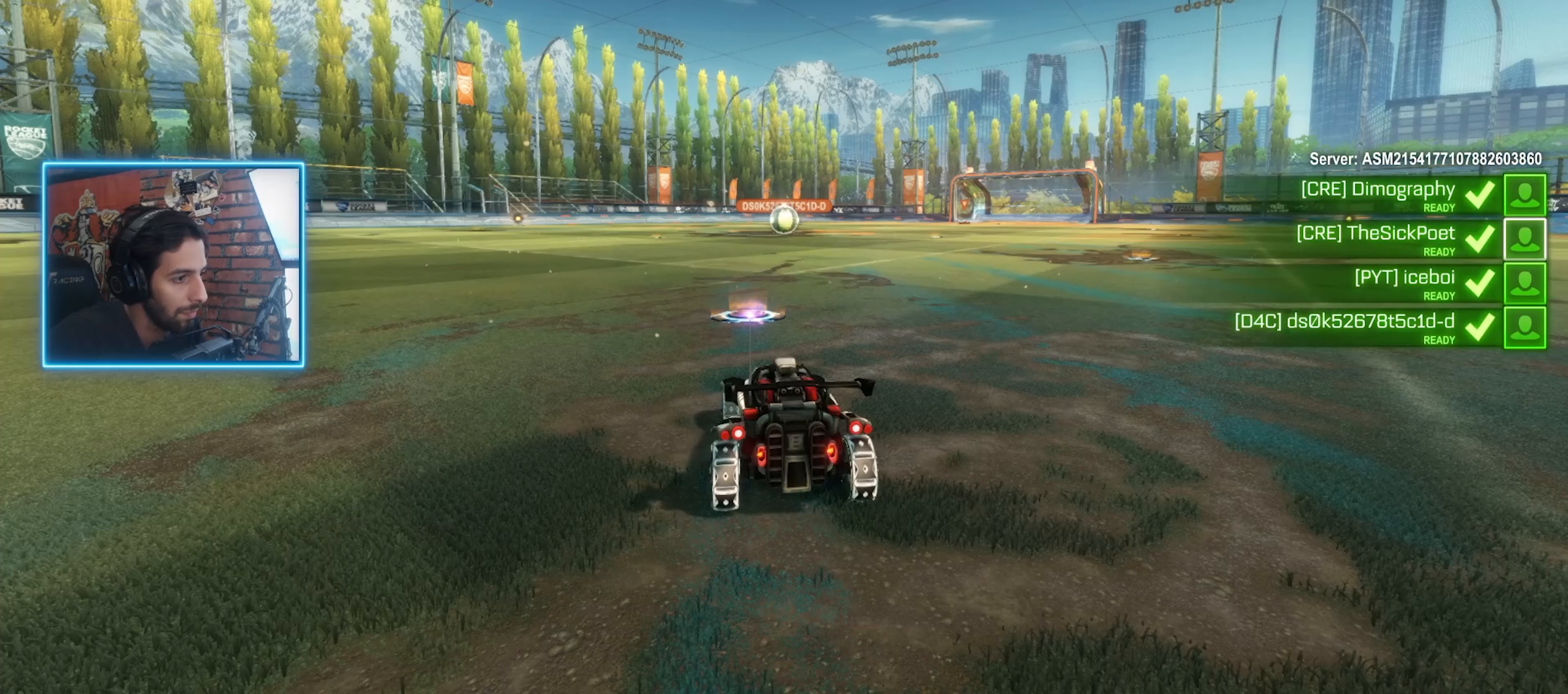
{"keys": ["w"], "mouse": [], "events": []}
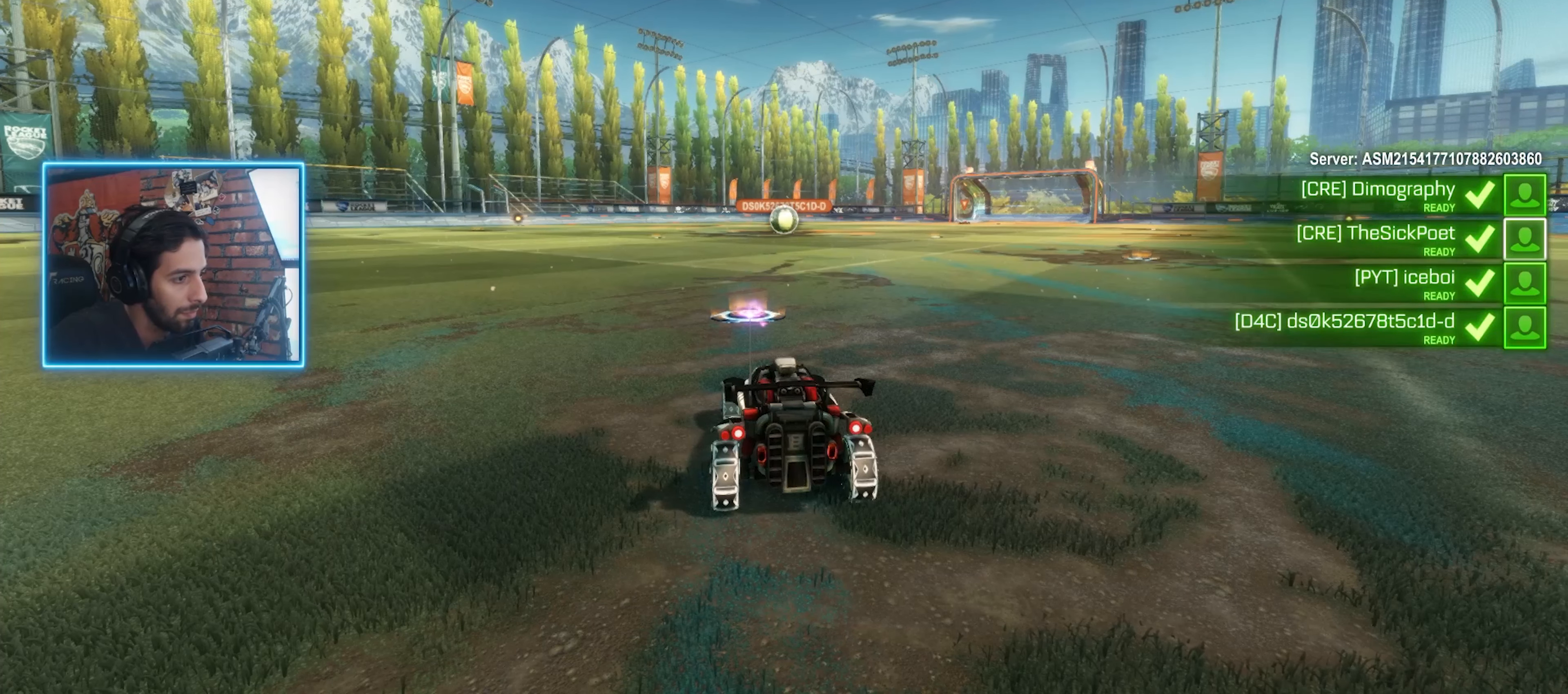
{"keys": ["w"], "mouse": [], "events": []}
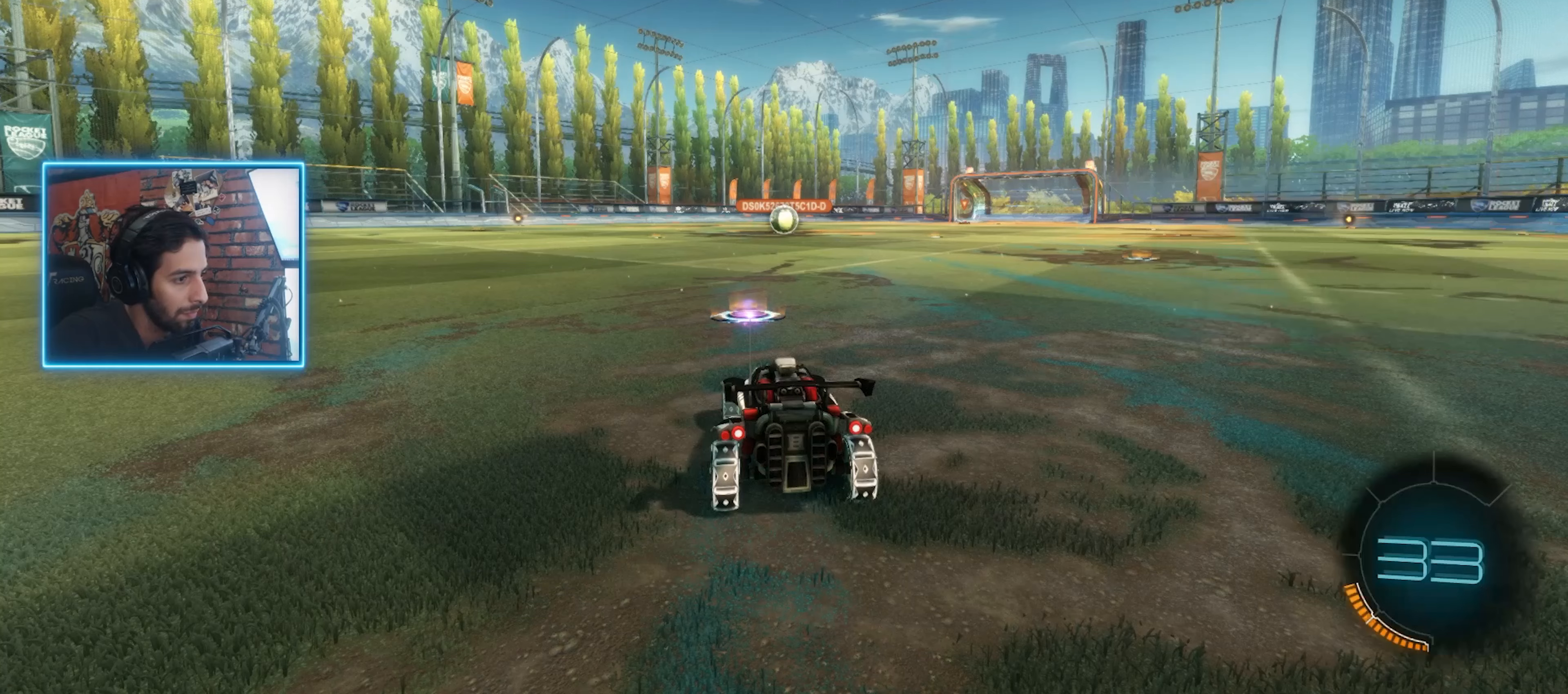
{"keys": ["w"], "mouse": [], "events": []}
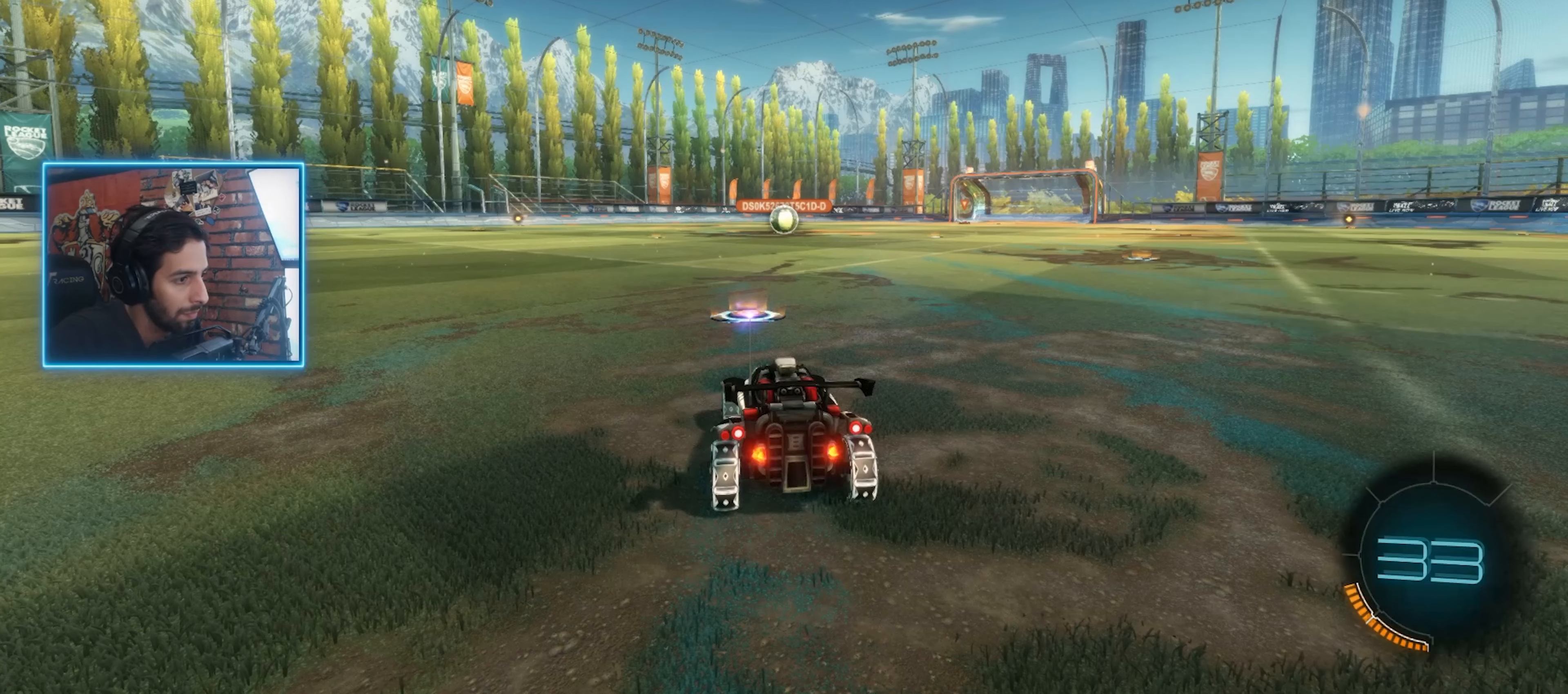
{"keys": ["w"], "mouse": [], "events": []}
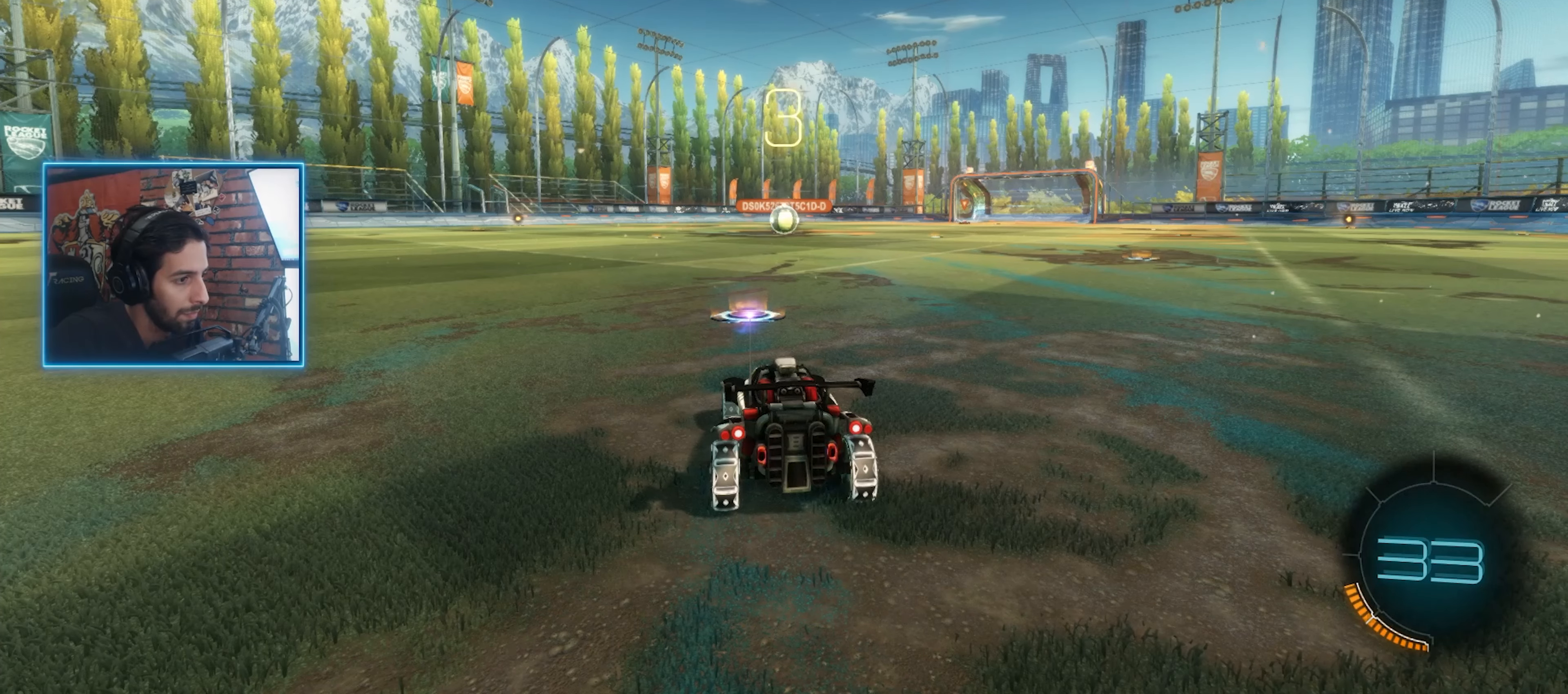
{"keys": ["w"], "mouse": [], "events": [[200, "mouse_wheel", "down"], [300, "mouse_wheel", "up"], [400, "mouse_wheel", "down"], [467, "mouse_wheel", "up"]]}
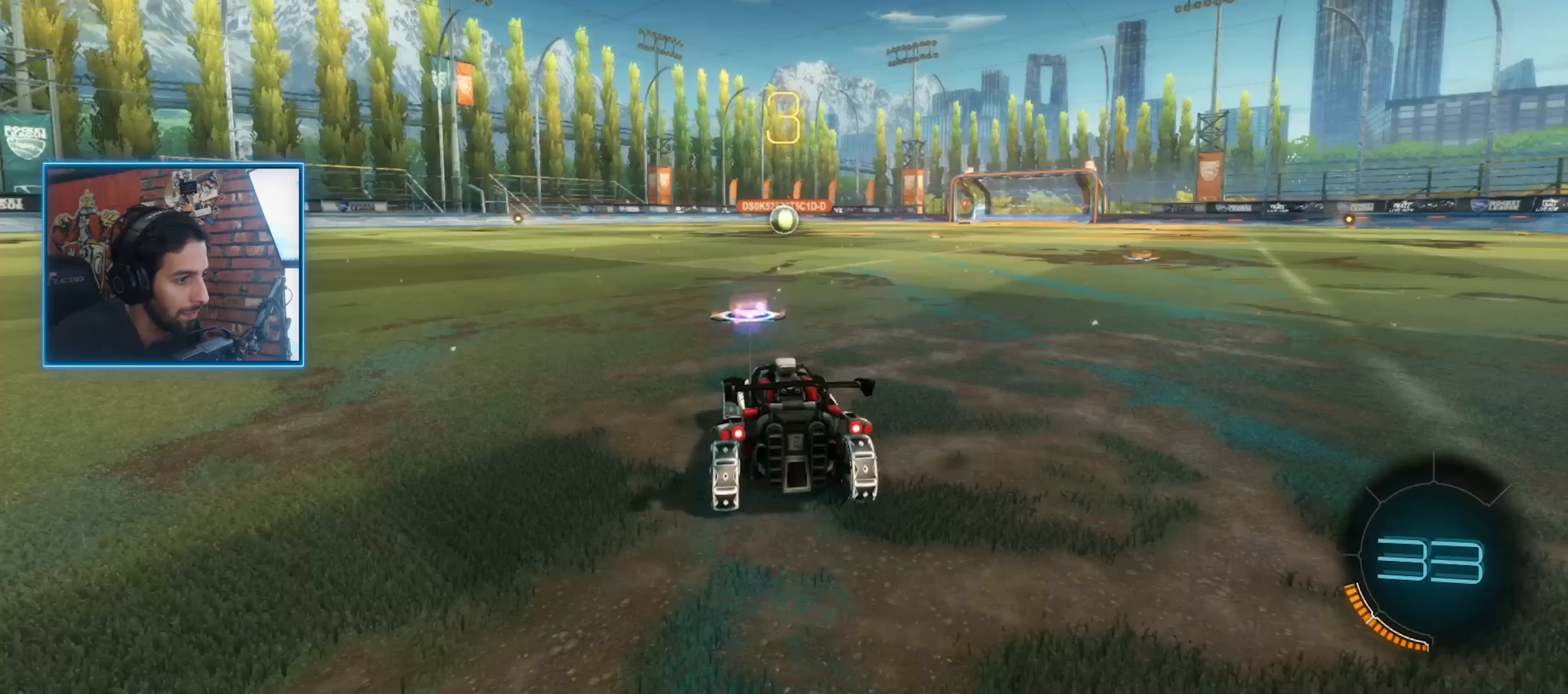
{"keys": ["w"], "mouse": [], "events": []}
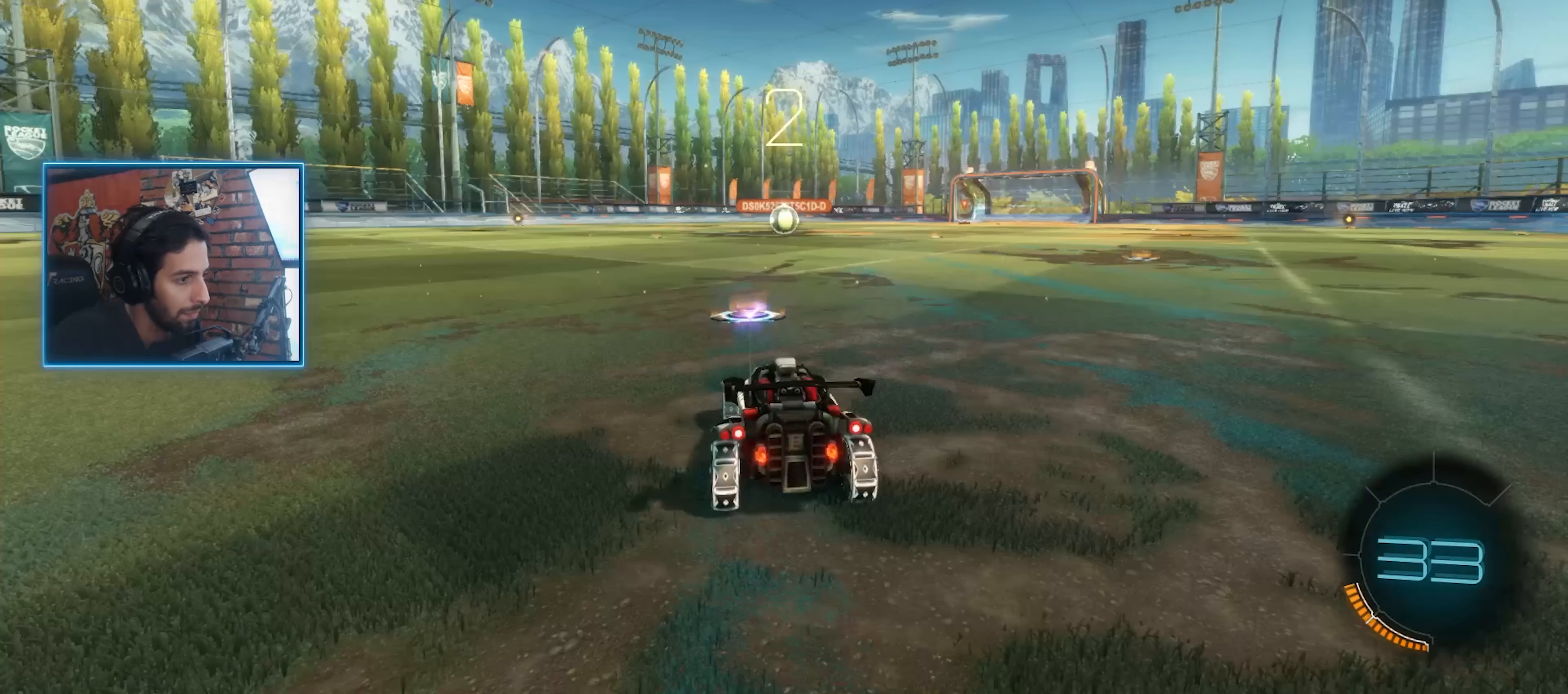
{"keys": ["w"], "mouse": [], "events": []}
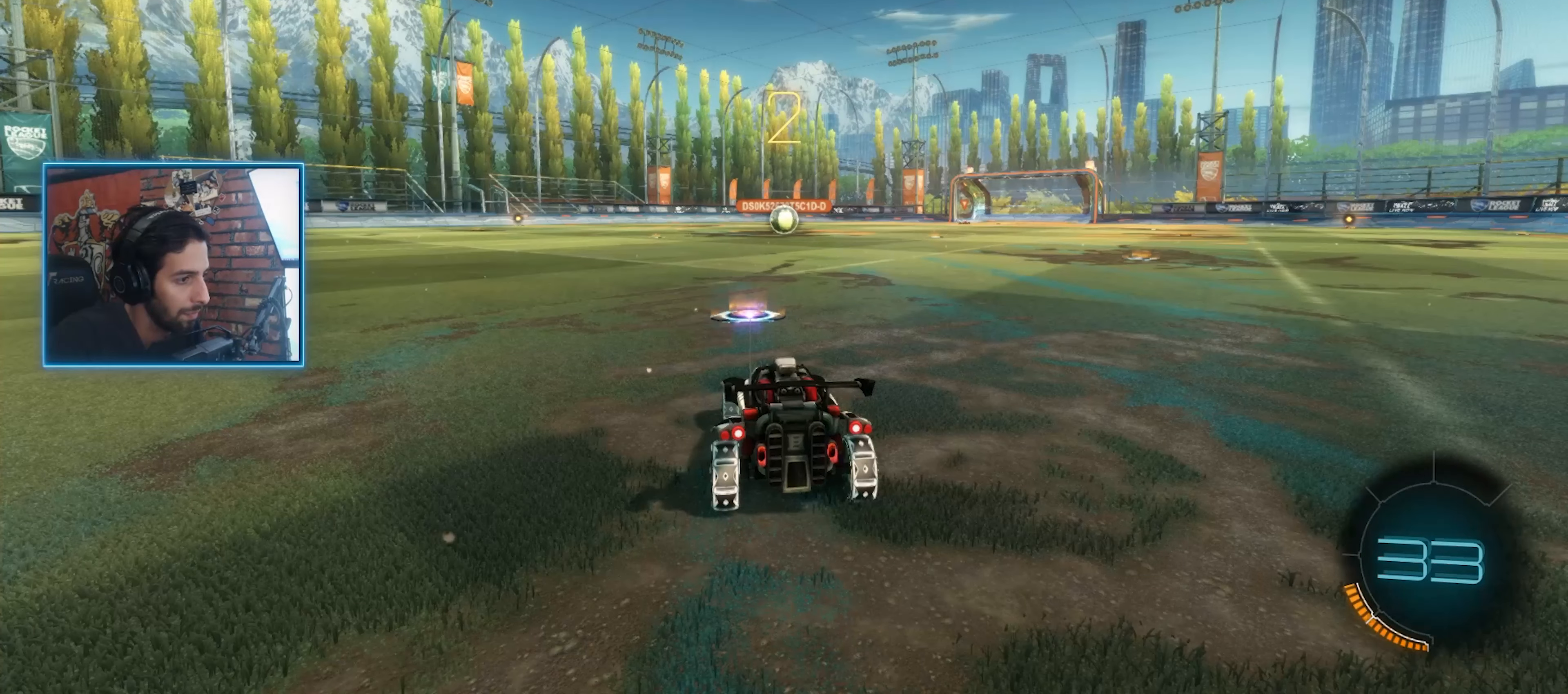
{"keys": ["w"], "mouse": [], "events": []}
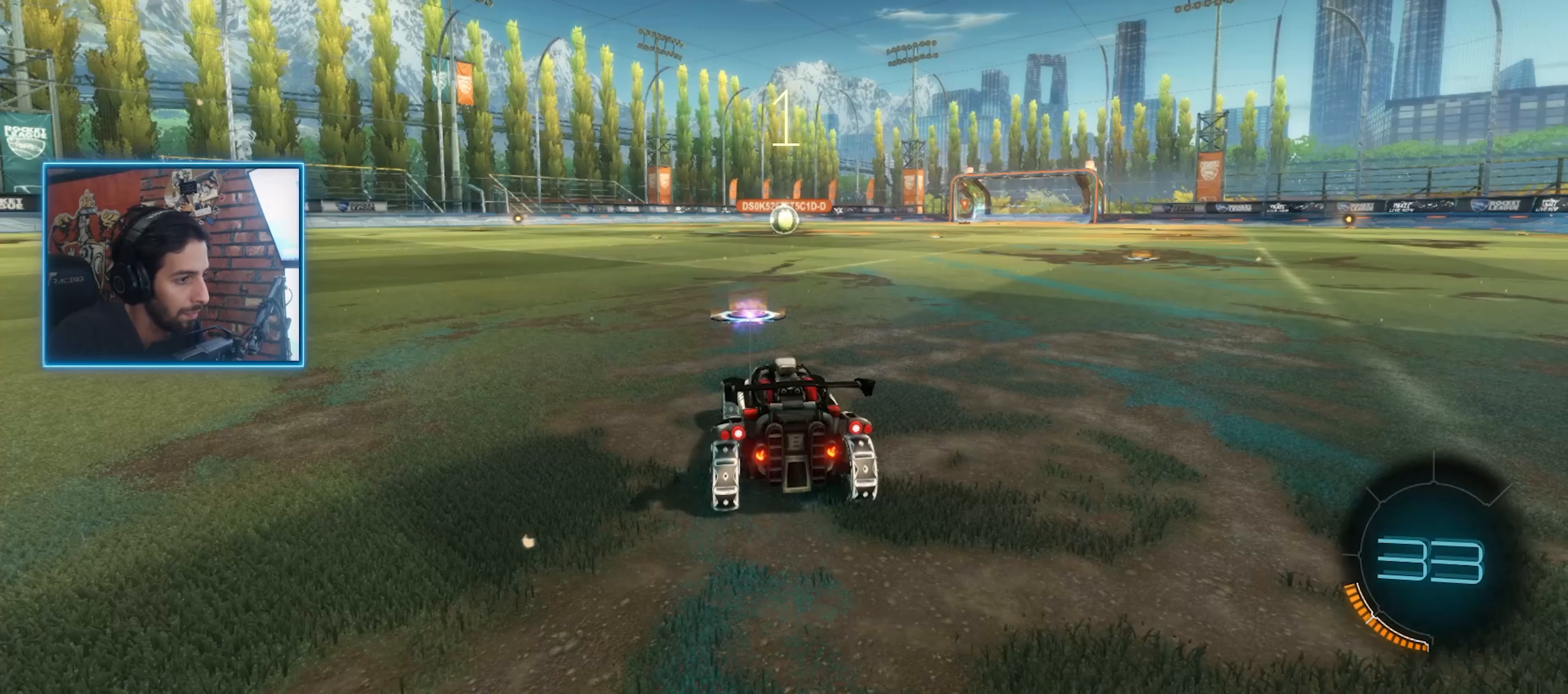
{"keys": ["w"], "mouse": ["left"], "events": [[167, "mouse_left", "down"]]}
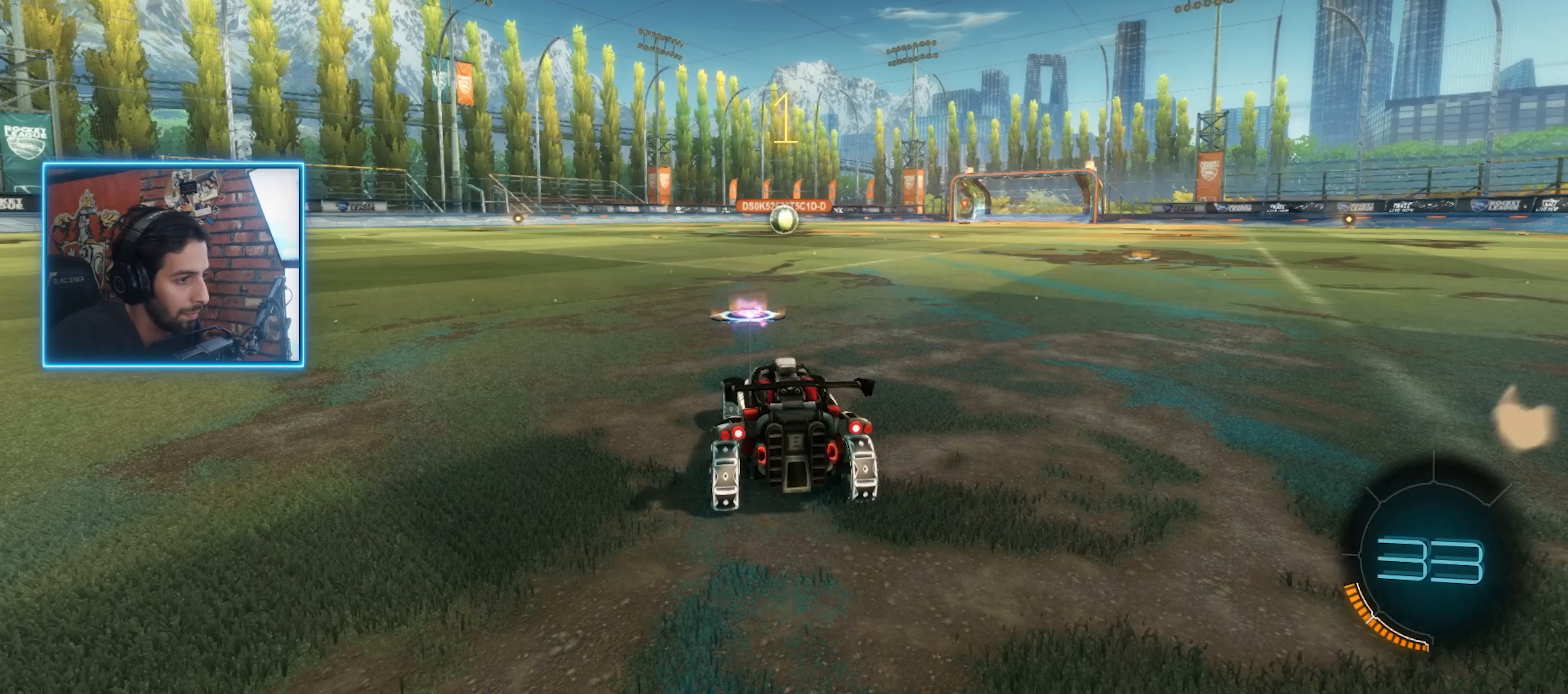
{"keys": ["w"], "mouse": ["left"], "events": []}
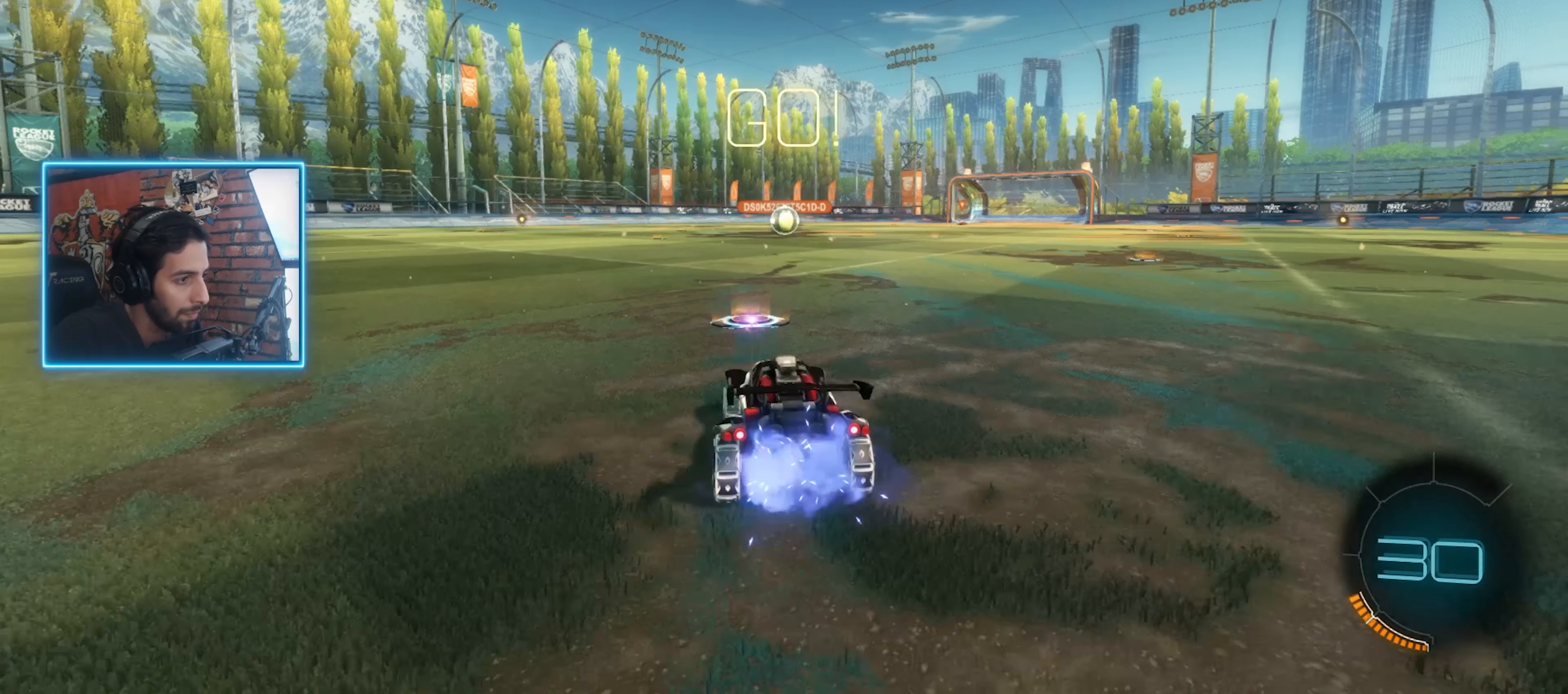
{"keys": ["w"], "mouse": ["left"], "events": []}
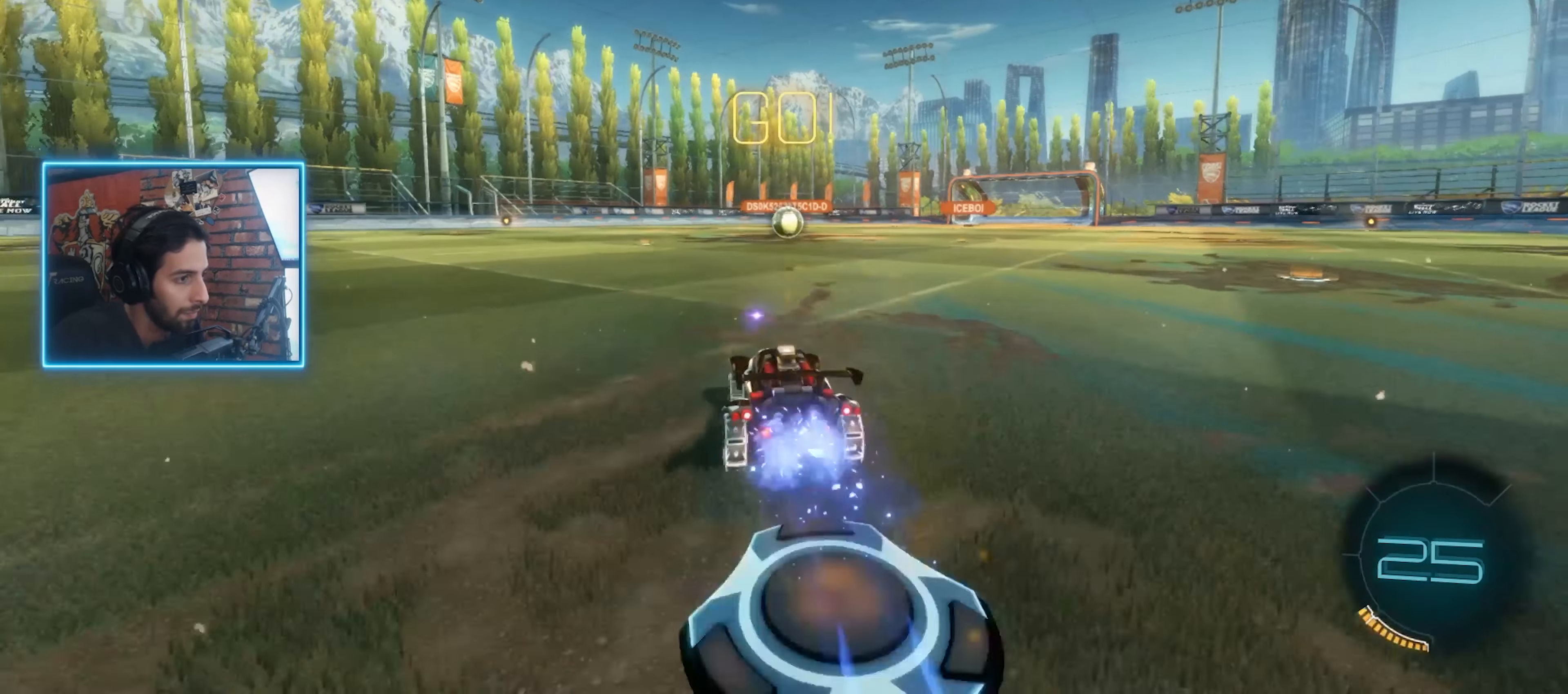
{"keys": ["w"], "mouse": ["left"], "events": [[433, "d", "down"], [500, "d", "up"]]}
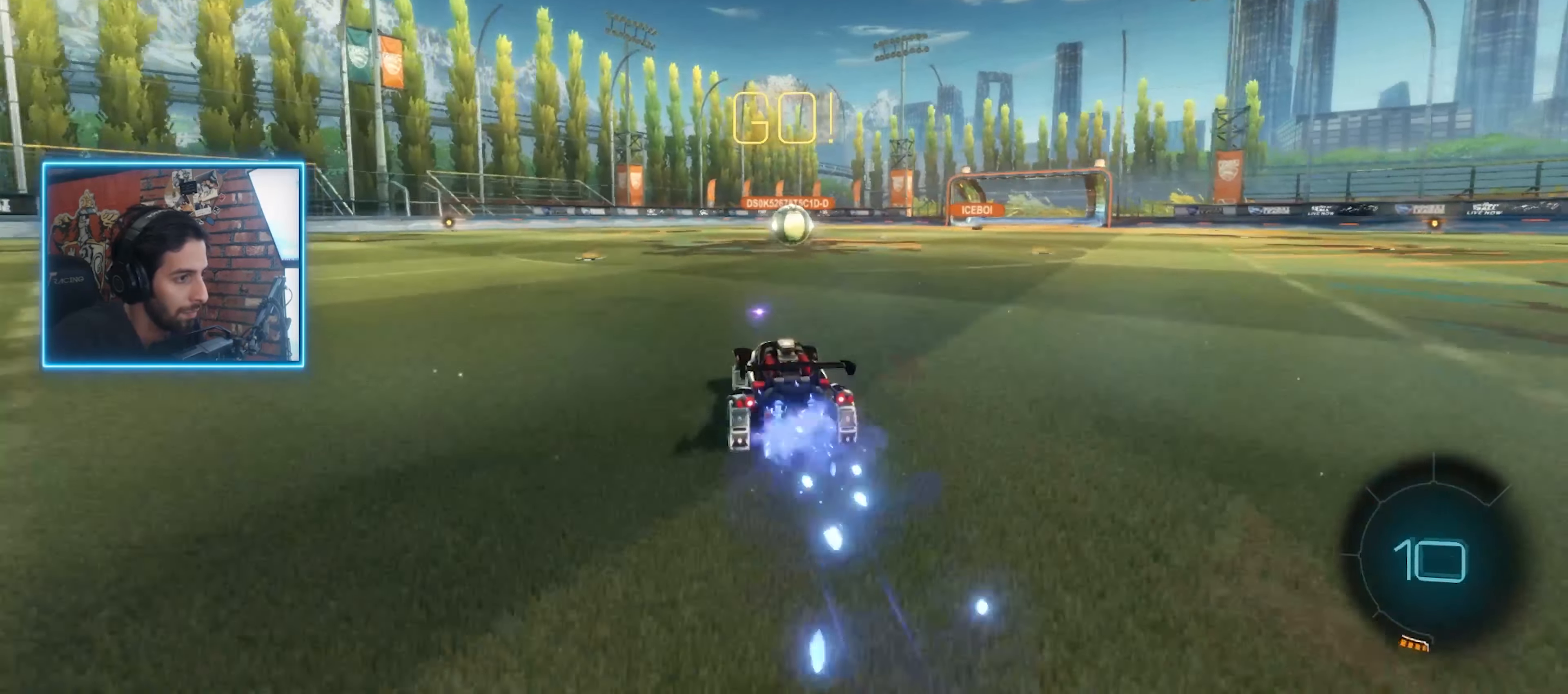
{"keys": ["a", "w"], "mouse": ["left", "right"], "events": [[466, "a", "down"], [500, "mouse_right", "down"]]}
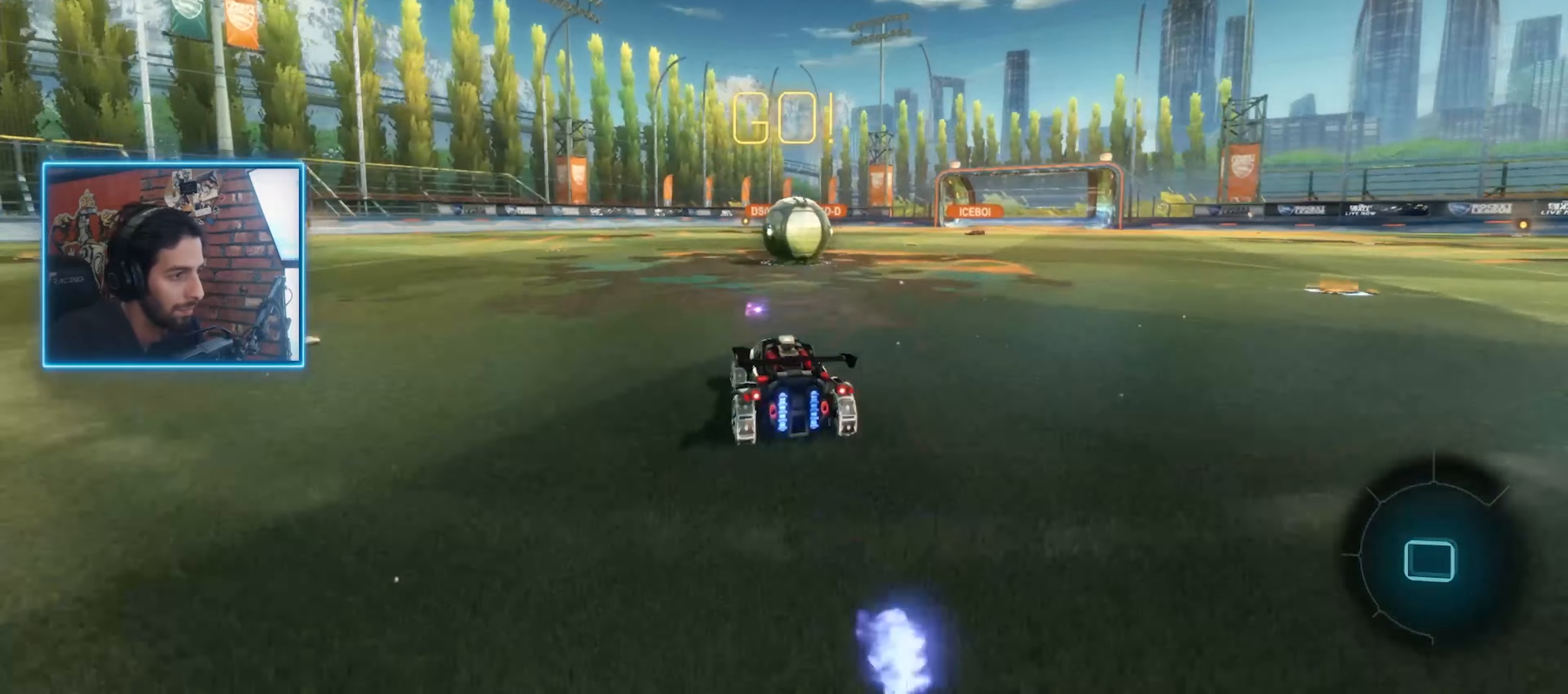
{"keys": ["e", "w"], "mouse": [], "events": [[33, "a", "up"], [33, "e", "down"], [33, "mouse_left", "up"], [66, "mouse_right", "up"], [166, "mouse_right", "down"], [266, "mouse_right", "up"]]}
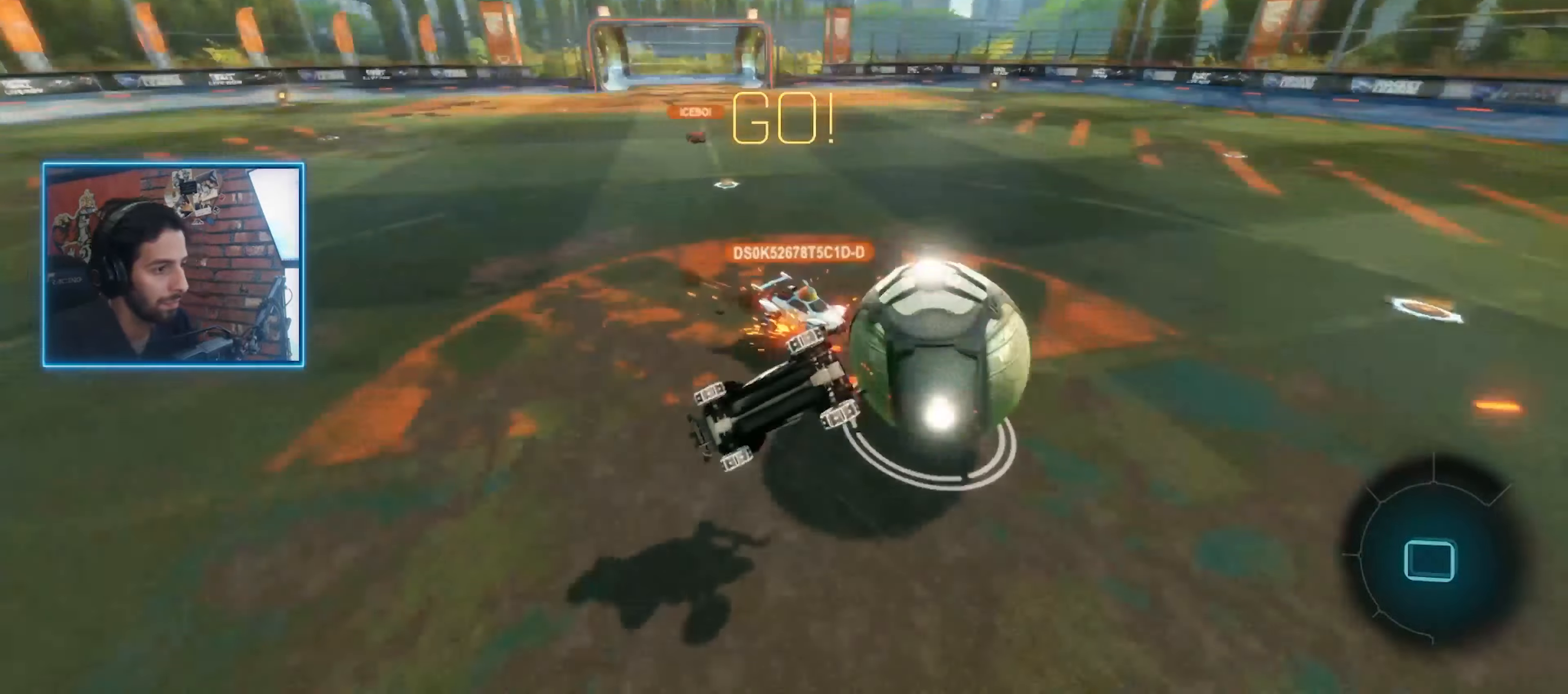
{"keys": [], "mouse": []}
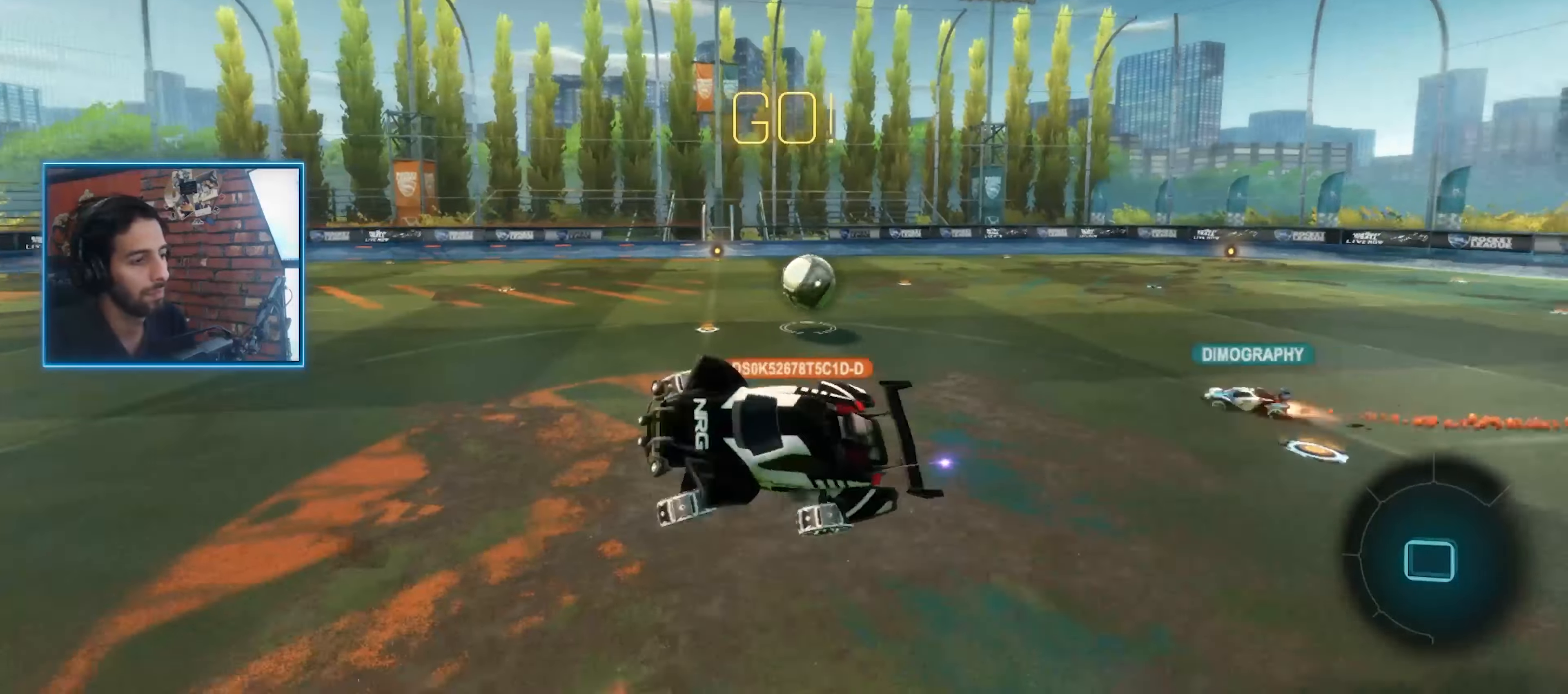
{"keys": [], "mouse": [], "events": [[300, "s", "down"], [366, "a", "down"], [433, "a", "up"], [433, "s", "up"]]}
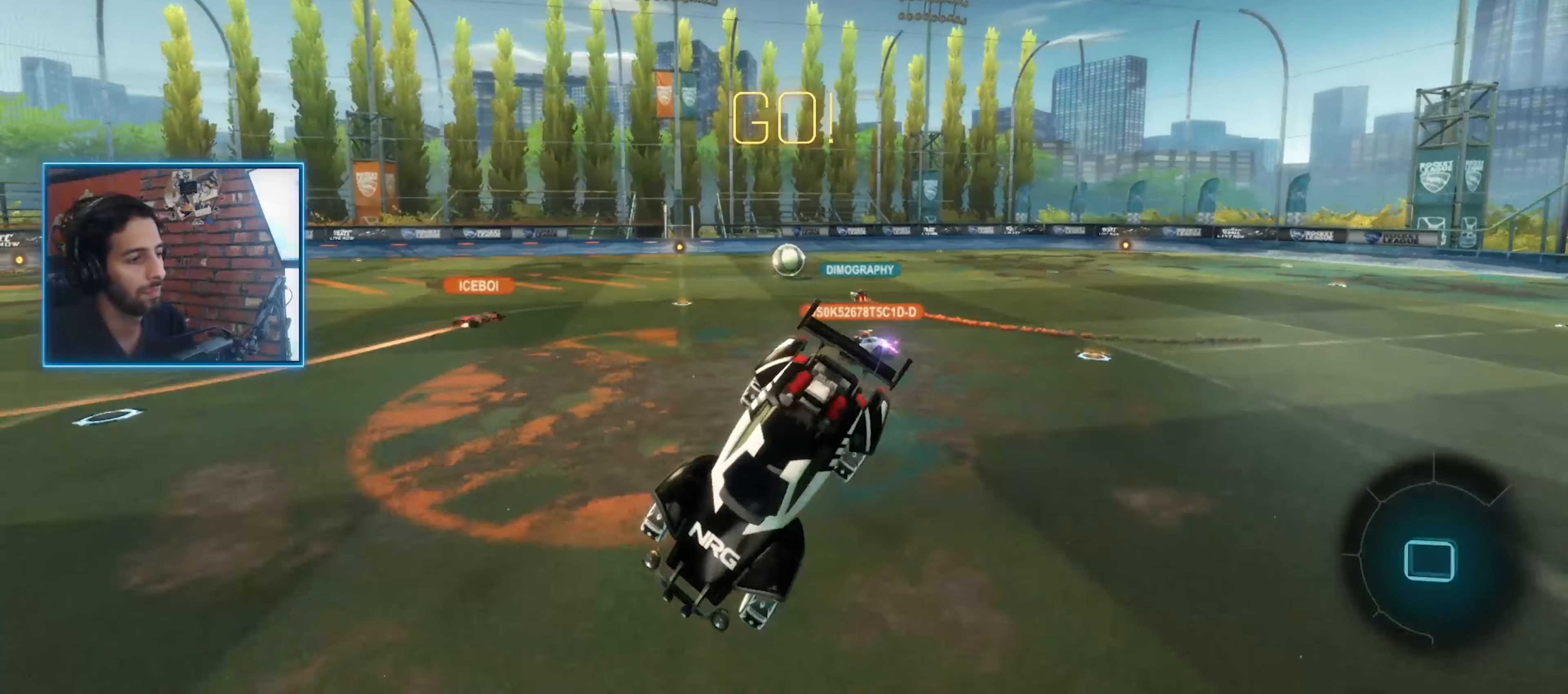
{"keys": ["w"], "mouse": []}